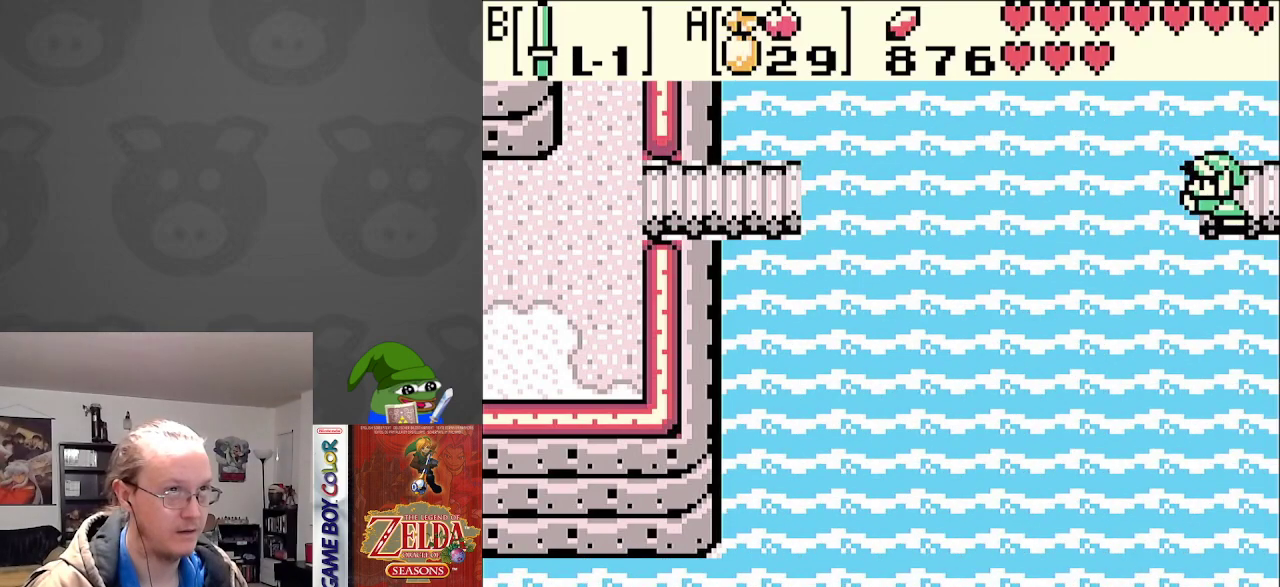
Gameplay with a controller (Nintendo layout); each line is a JSON object with the inputs held at the frame after it. "events" lists button and stick changes between this image and that frame as [ms after this image, input, new state], when the widget could be followed in between. Not read: L3 R3.
{"buttons": ["DPAD_LEFT"], "events": []}
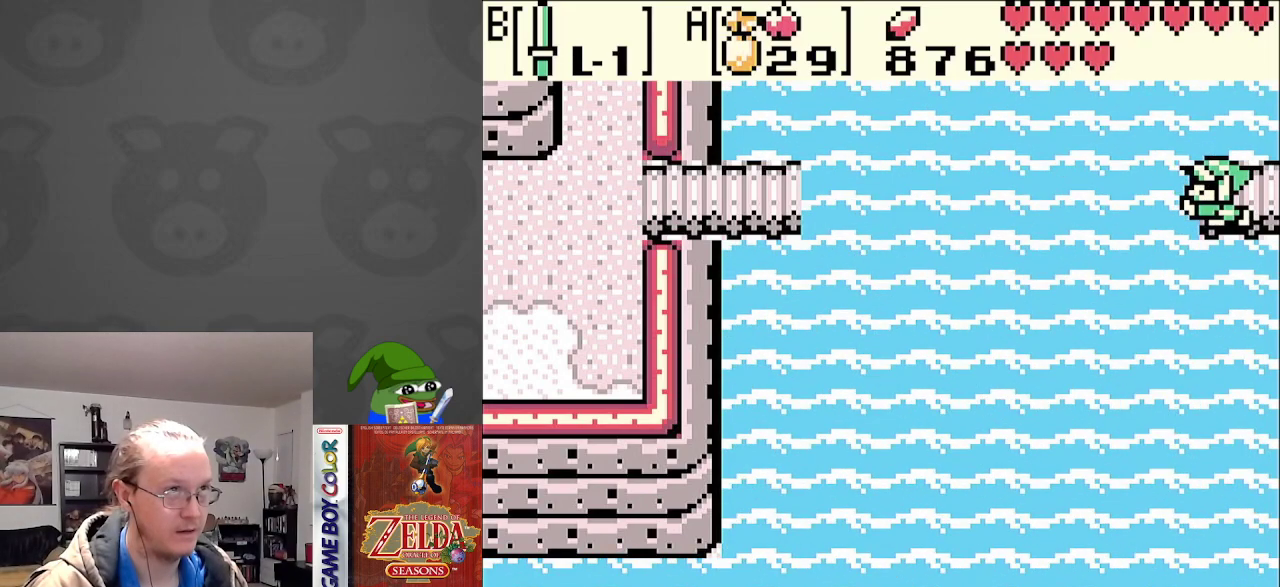
{"buttons": ["DPAD_LEFT"], "events": []}
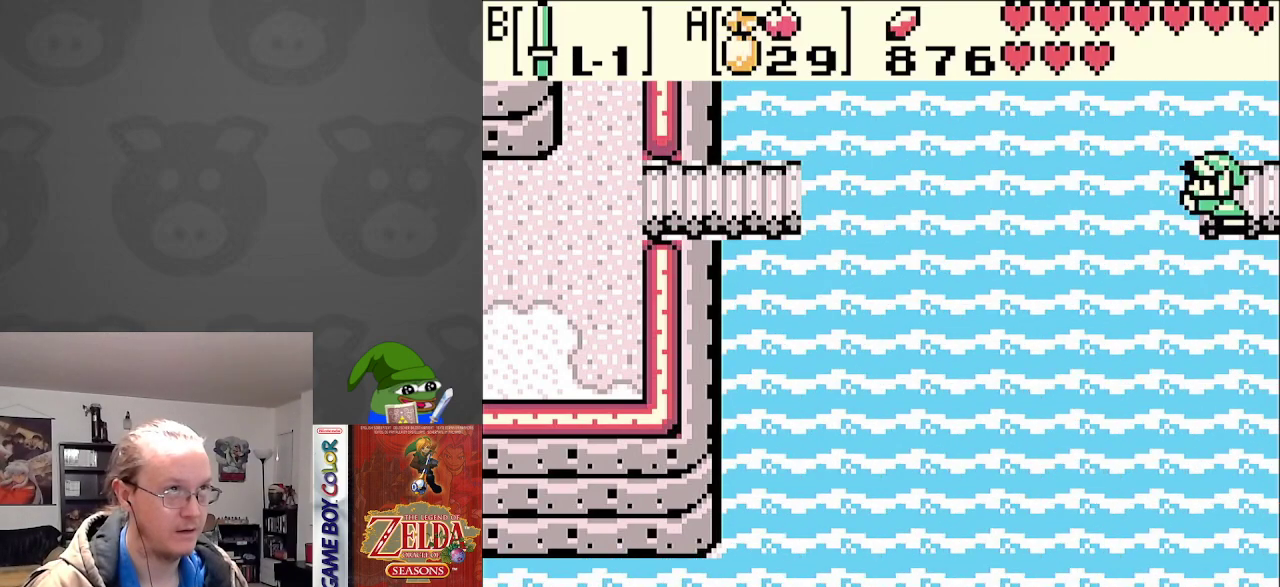
{"buttons": ["DPAD_RIGHT"], "events": [[183, "DPAD_LEFT", "up"], [217, "DPAD_RIGHT", "down"]]}
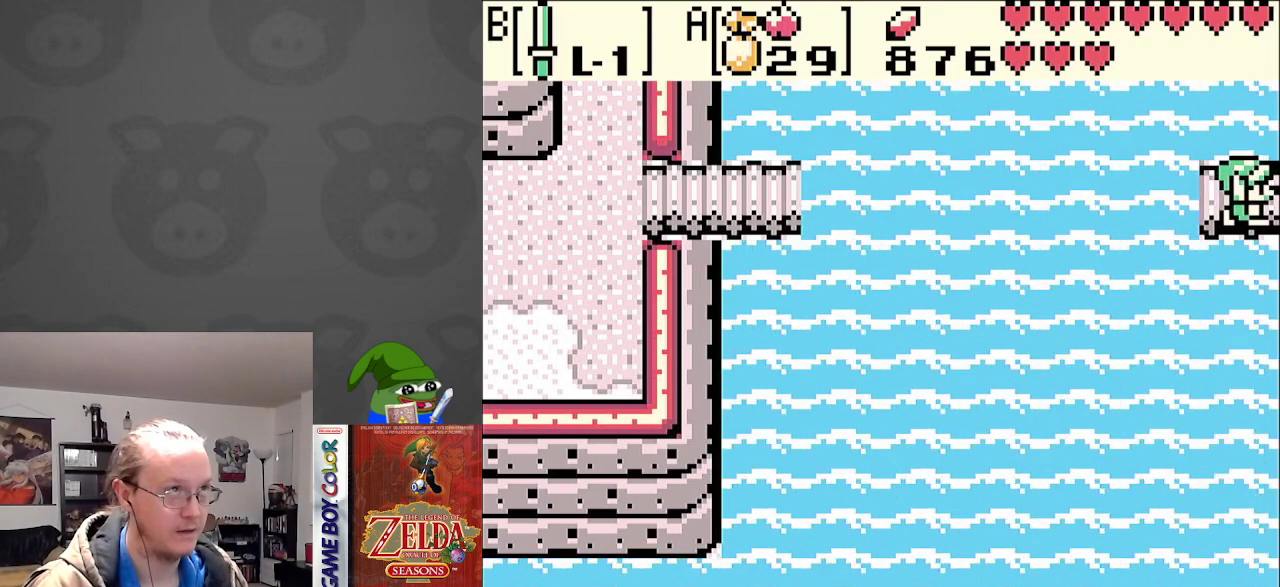
{"buttons": ["DPAD_RIGHT"], "events": []}
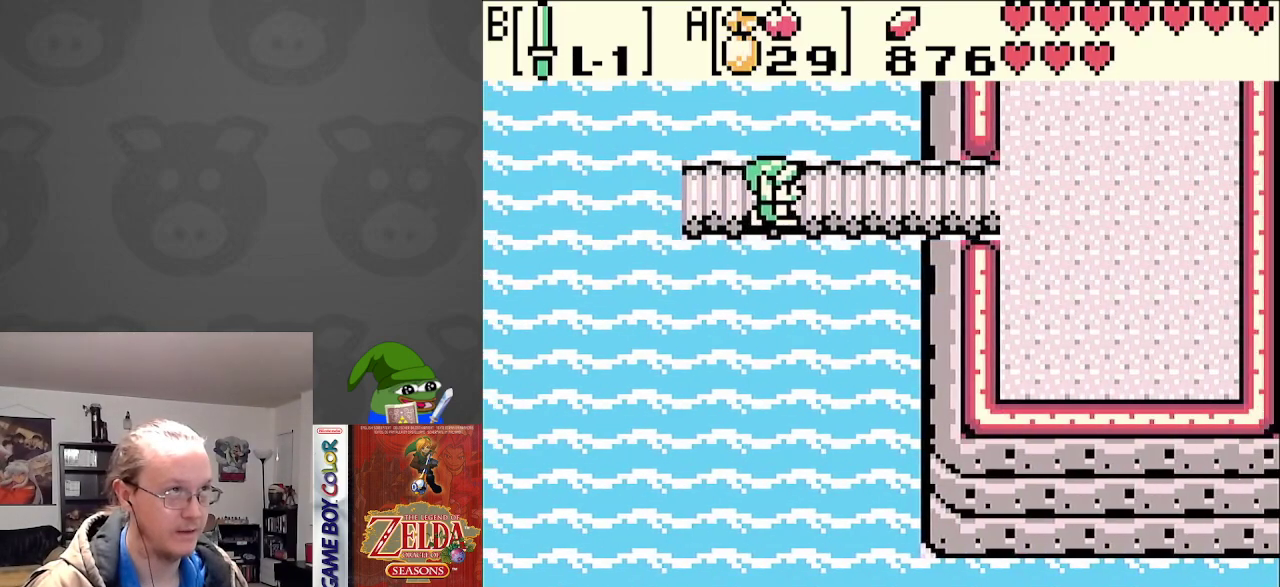
{"buttons": ["DPAD_RIGHT"], "events": []}
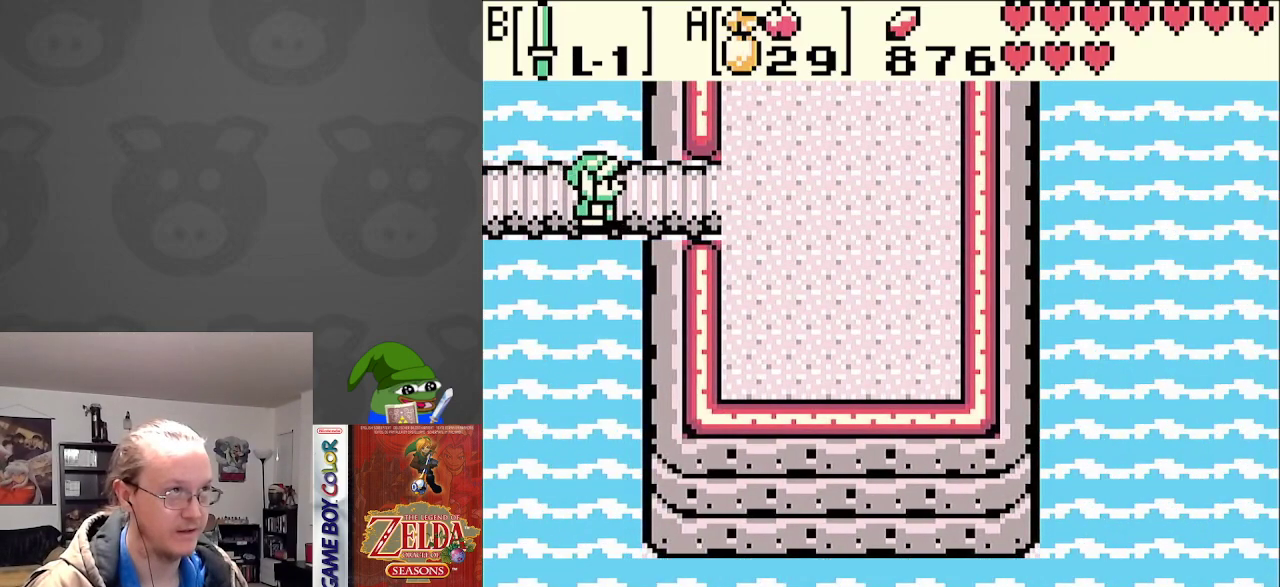
{"buttons": ["DPAD_LEFT"], "events": [[283, "DPAD_RIGHT", "up"], [300, "DPAD_UP", "down"], [317, "DPAD_LEFT", "down"], [317, "DPAD_UP", "up"]]}
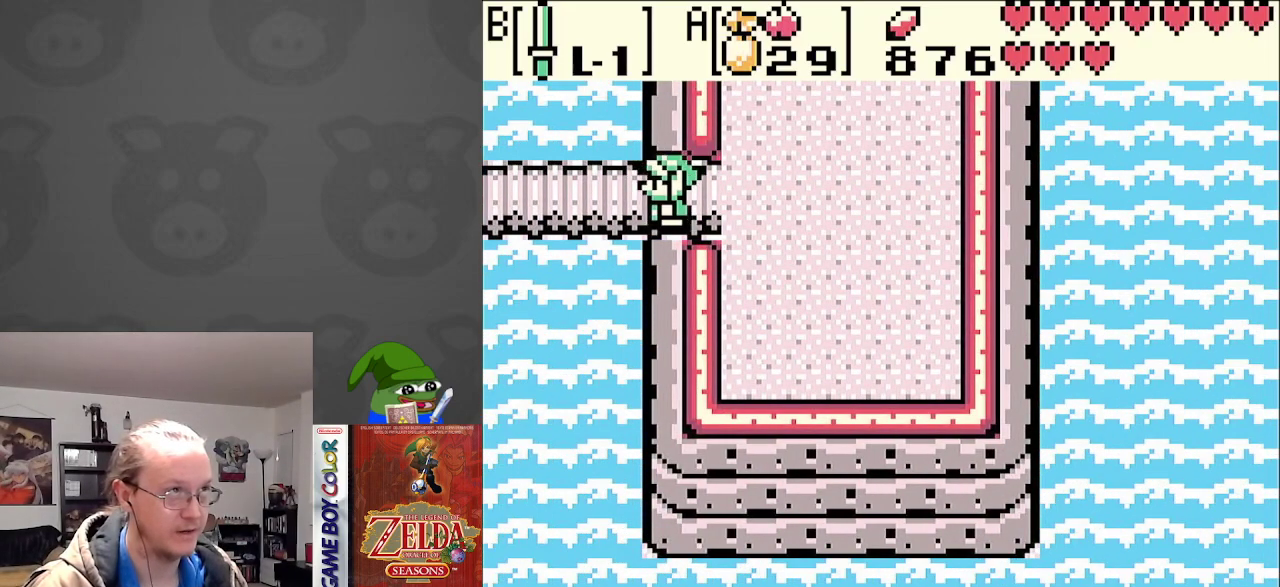
{"buttons": ["DPAD_LEFT"], "events": []}
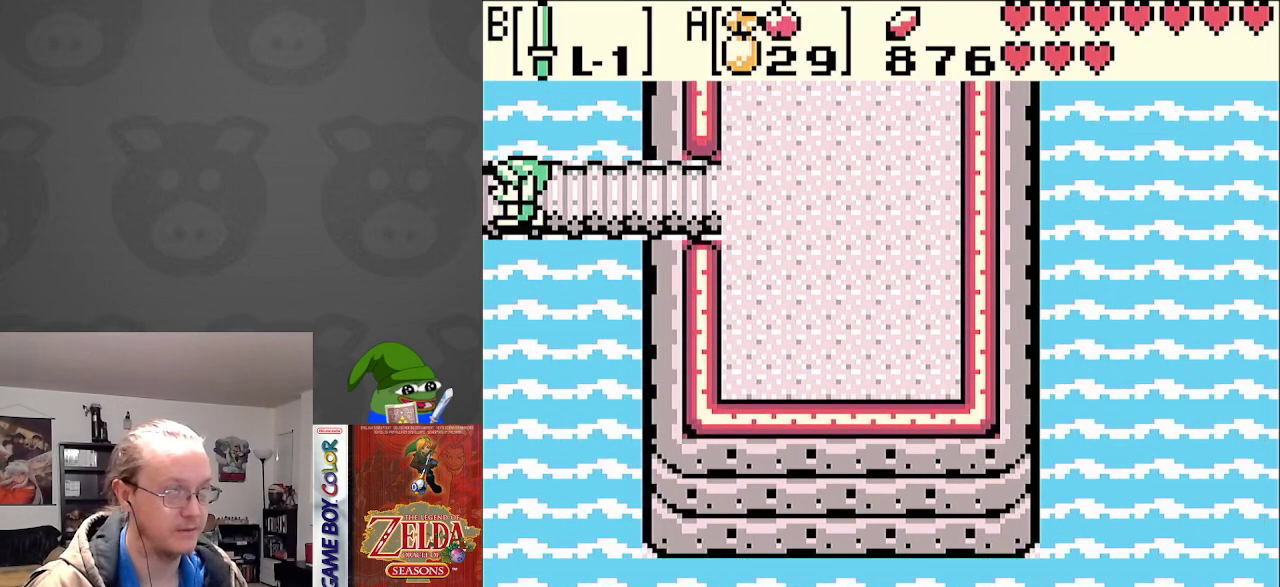
{"buttons": ["DPAD_LEFT"], "events": []}
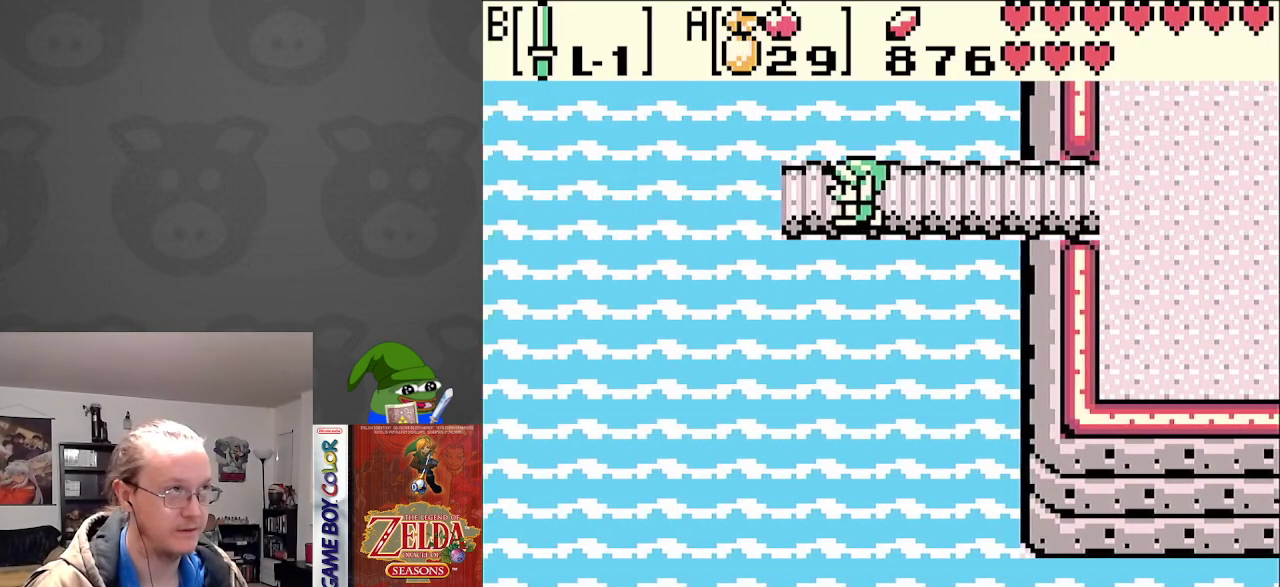
{"buttons": ["DPAD_LEFT"], "events": []}
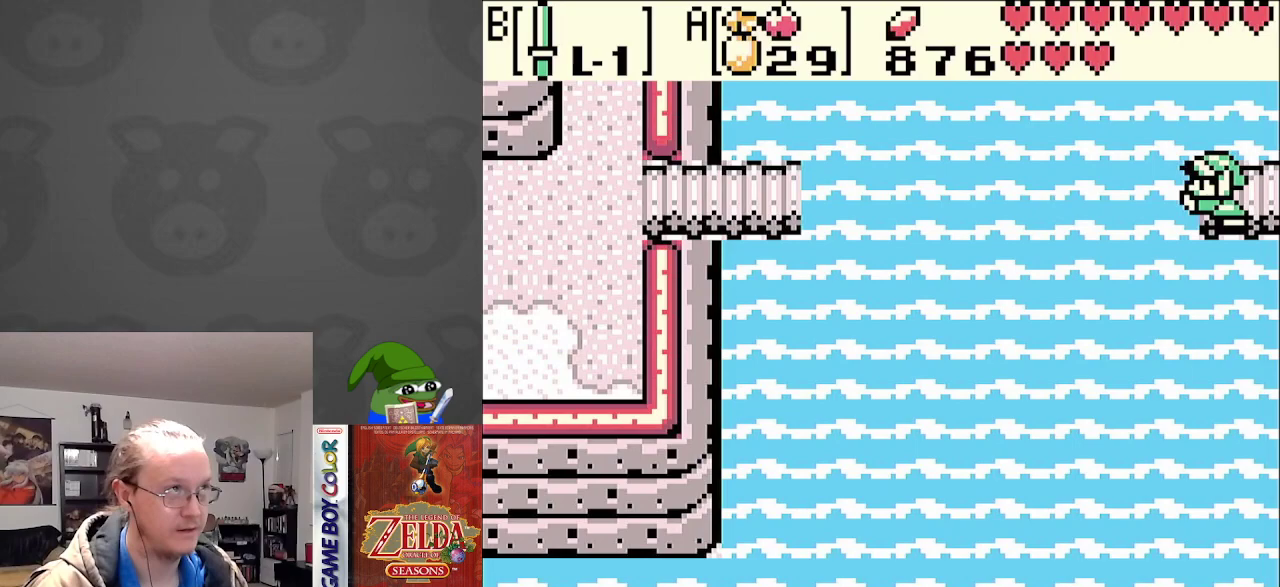
{"buttons": [], "events": [[50, "START", "down"], [183, "DPAD_LEFT", "up"], [233, "START", "up"]]}
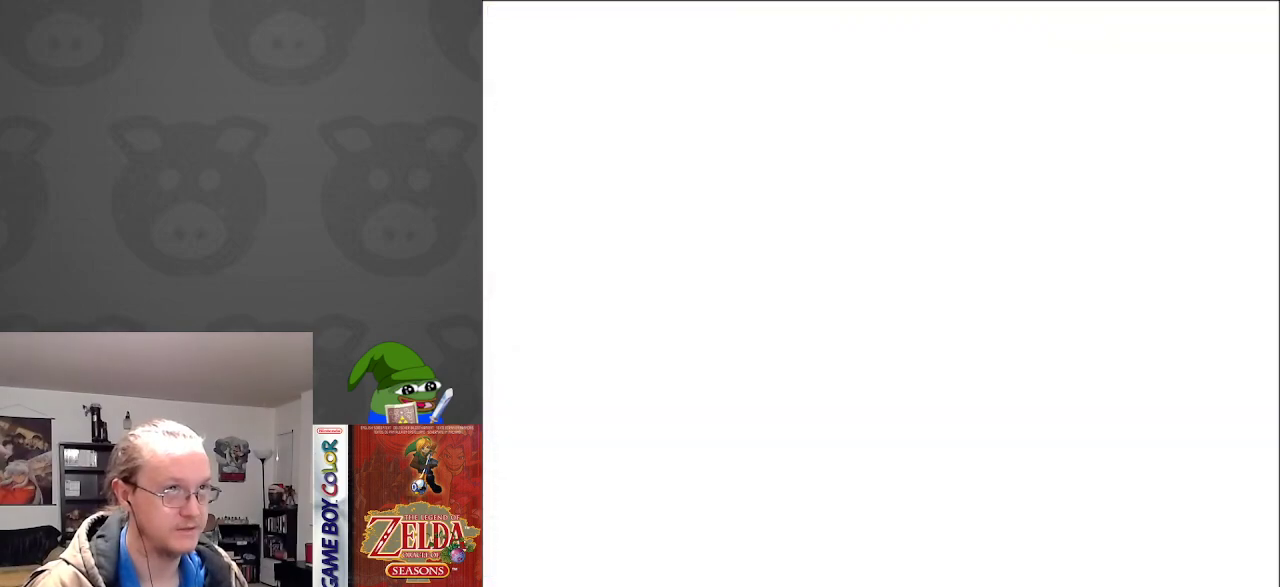
{"buttons": [], "events": []}
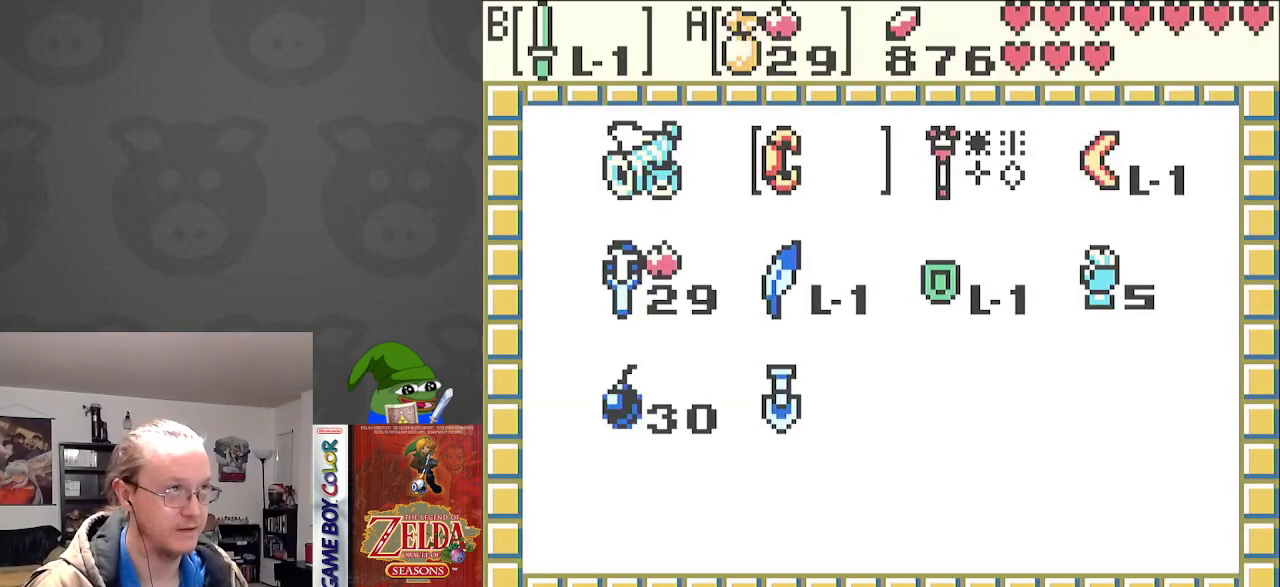
{"buttons": ["DPAD_RIGHT"], "events": [[183, "DPAD_DOWN", "down"], [283, "DPAD_DOWN", "up"], [450, "DPAD_RIGHT", "down"]]}
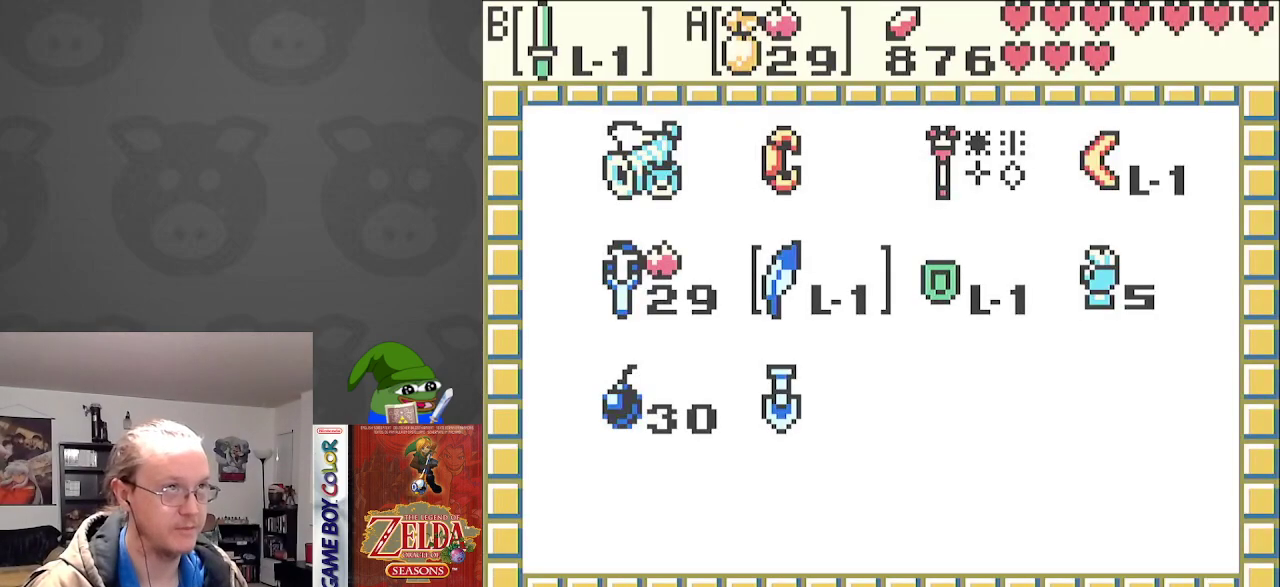
{"buttons": [], "events": [[67, "DPAD_RIGHT", "up"], [200, "DPAD_RIGHT", "down"], [350, "A", "down"], [350, "DPAD_RIGHT", "up"], [483, "A", "up"]]}
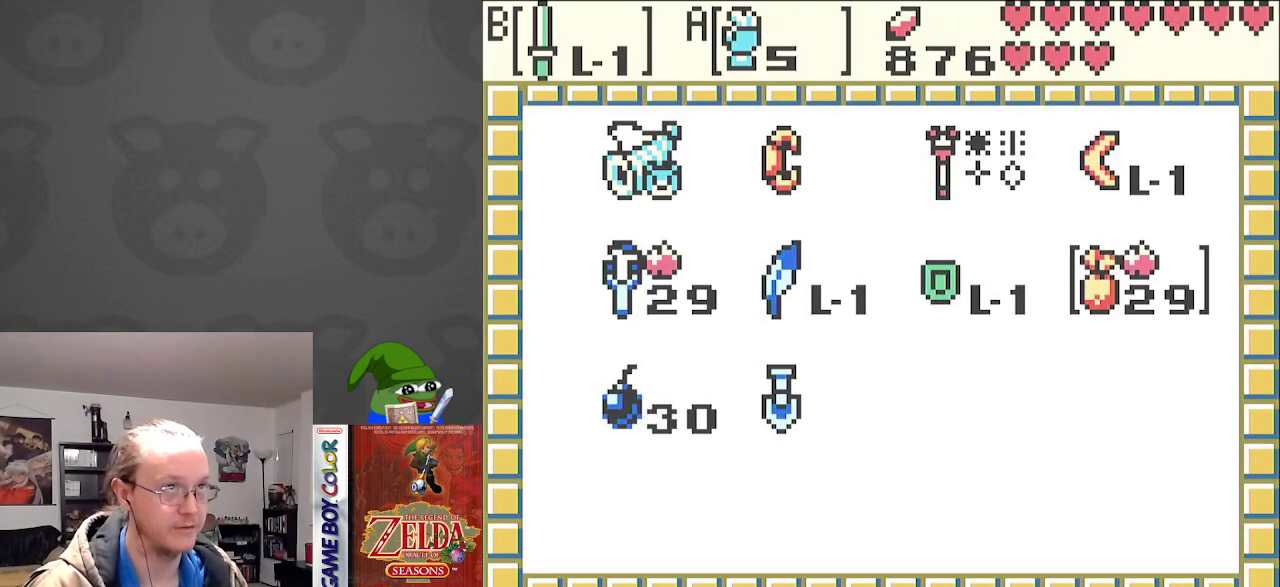
{"buttons": [], "events": [[100, "START", "down"], [233, "START", "up"]]}
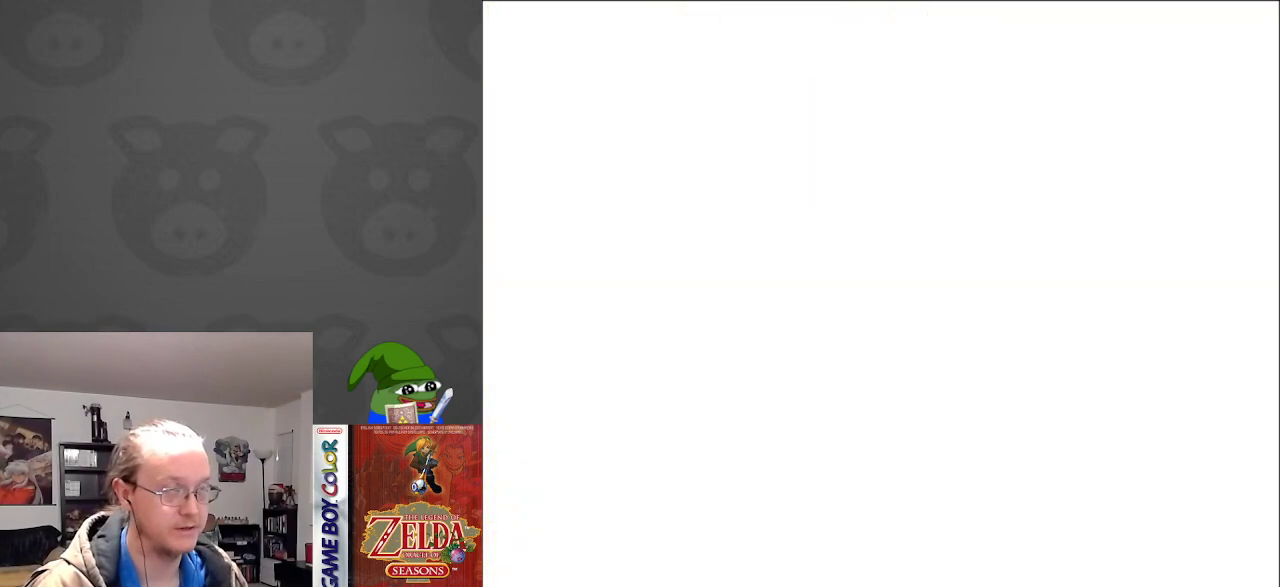
{"buttons": ["A"], "events": [[433, "A", "down"]]}
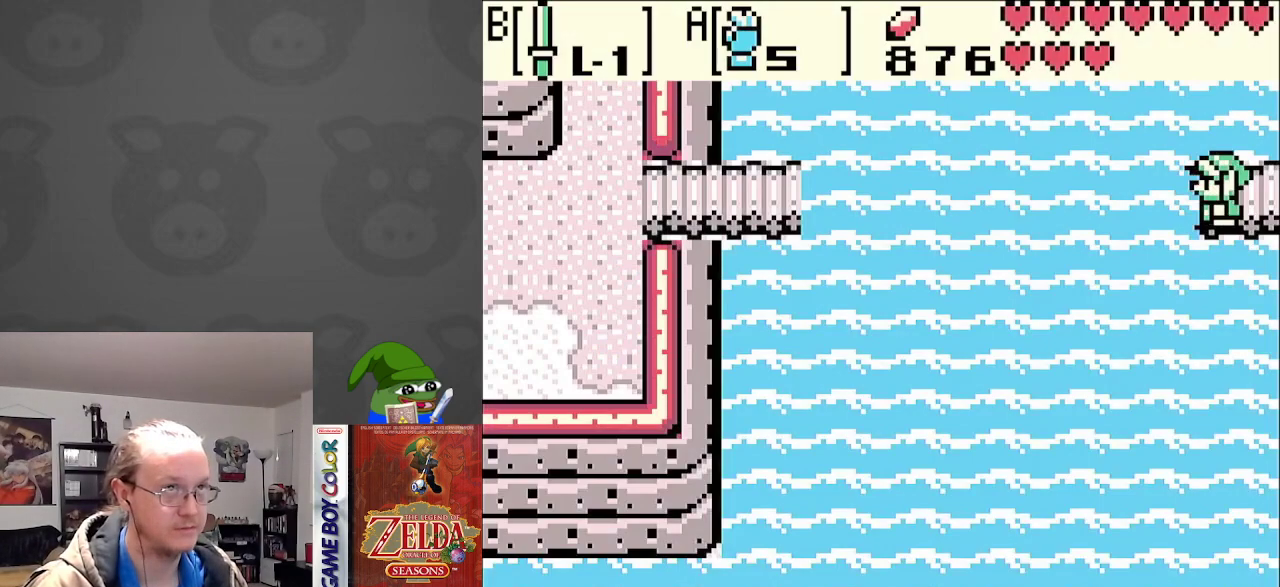
{"buttons": ["A"], "events": [[317, "A", "up"], [383, "A", "down"]]}
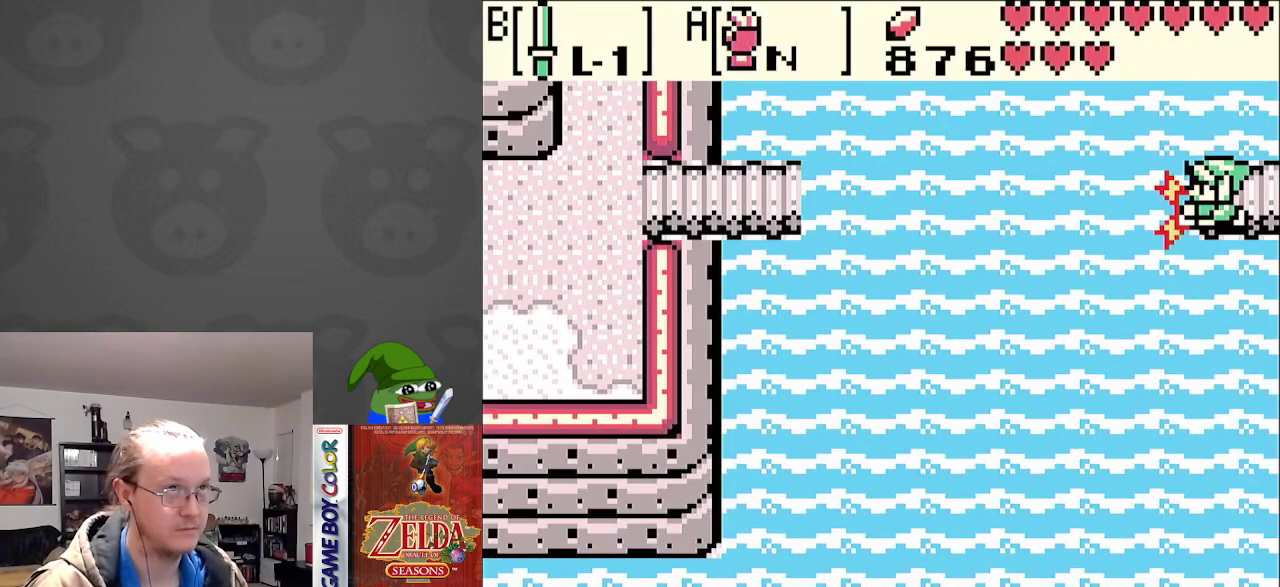
{"buttons": ["A"], "events": []}
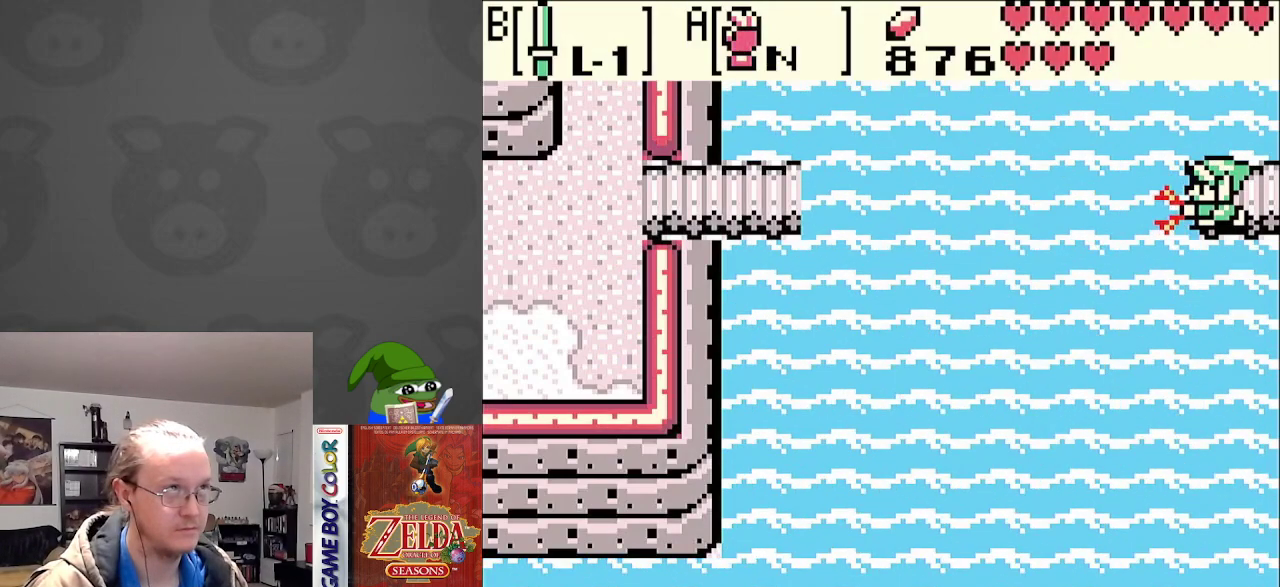
{"buttons": ["A"], "events": [[83, "A", "up"], [133, "A", "down"]]}
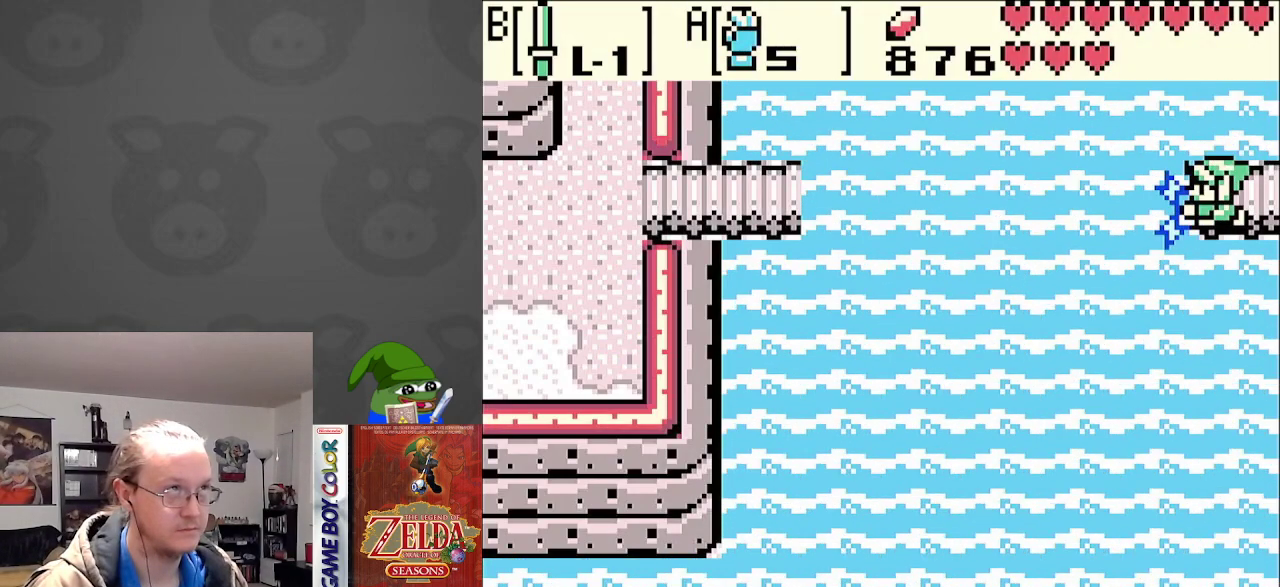
{"buttons": ["DPAD_RIGHT"], "events": [[283, "DPAD_RIGHT", "down"], [300, "A", "up"]]}
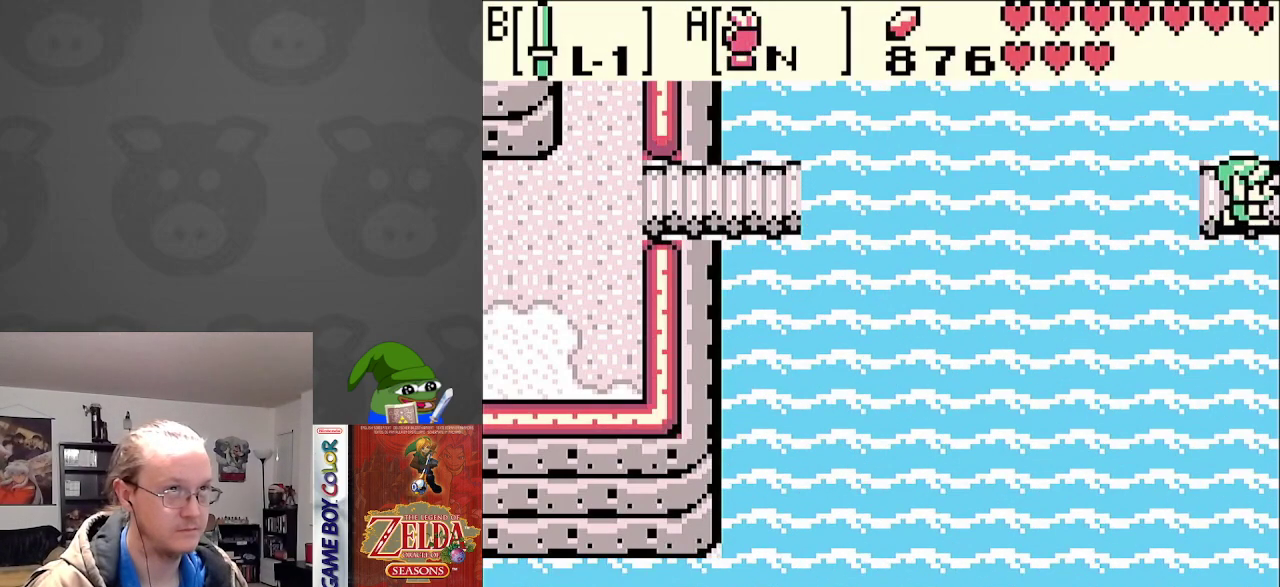
{"buttons": ["DPAD_RIGHT"], "events": []}
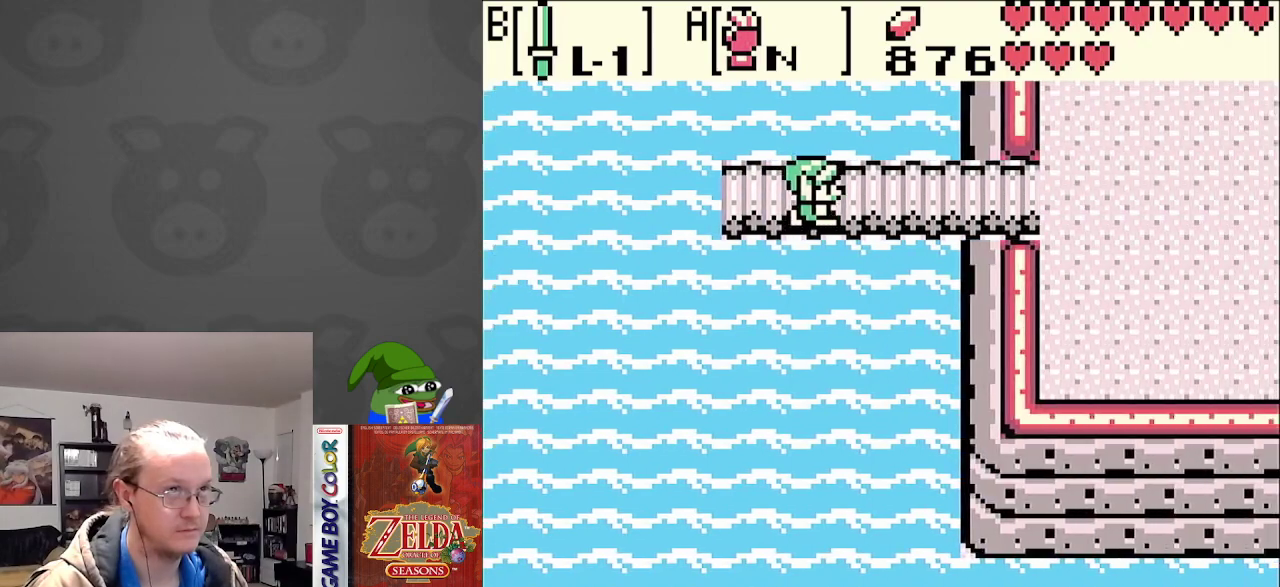
{"buttons": ["DPAD_RIGHT"], "events": []}
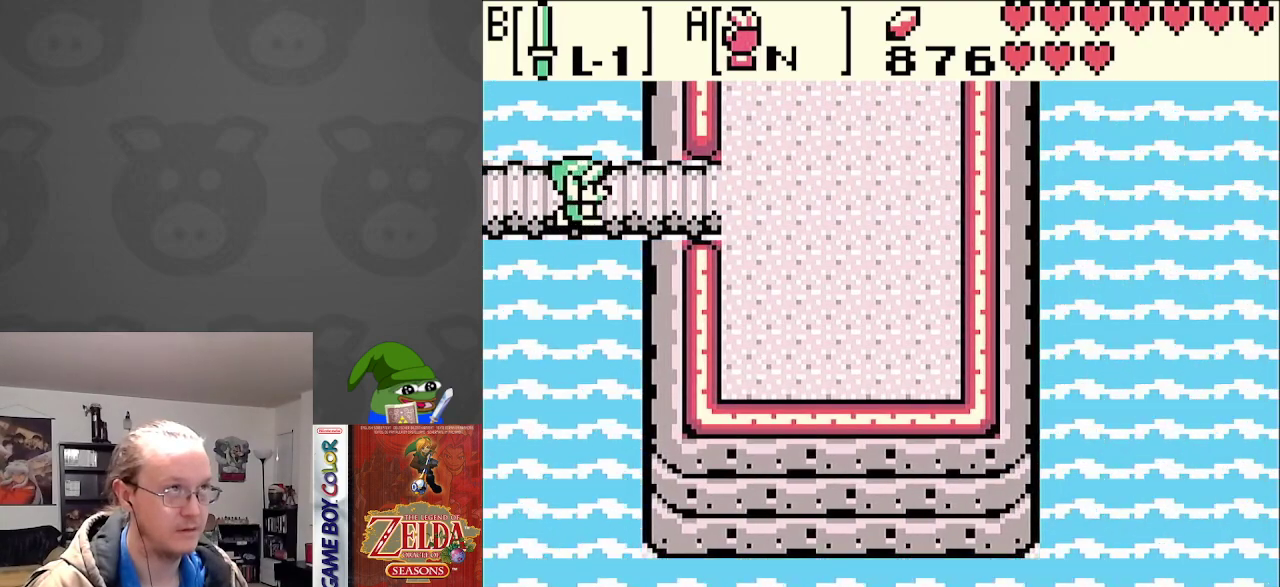
{"buttons": ["DPAD_UP"], "events": [[483, "DPAD_RIGHT", "up"], [483, "DPAD_UP", "down"]]}
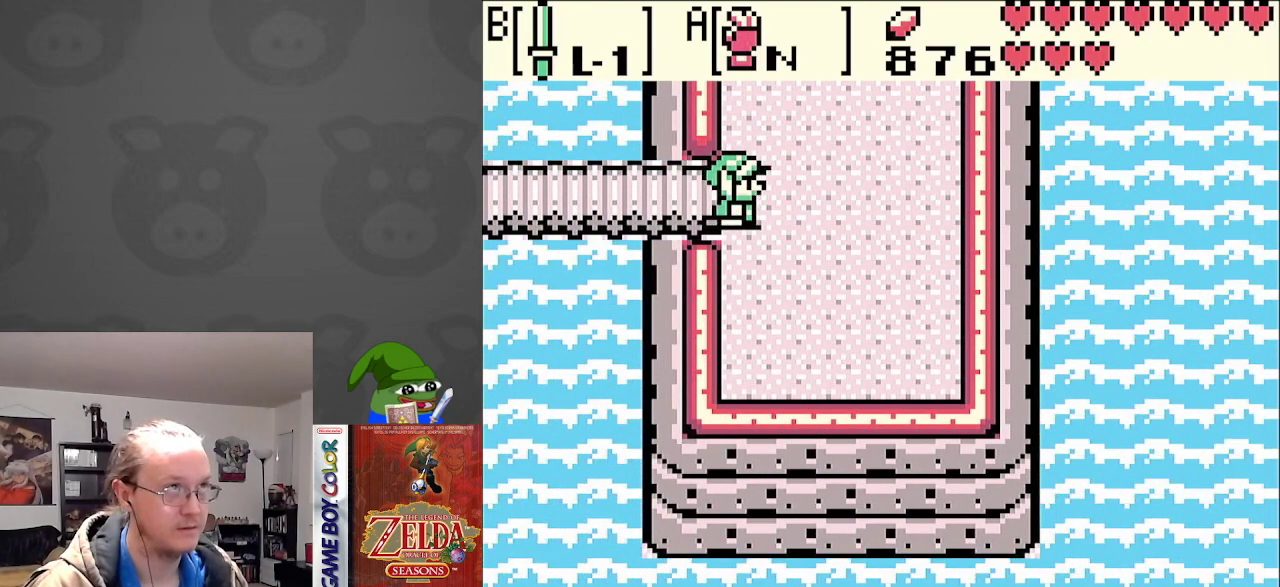
{"buttons": ["DPAD_UP"], "events": []}
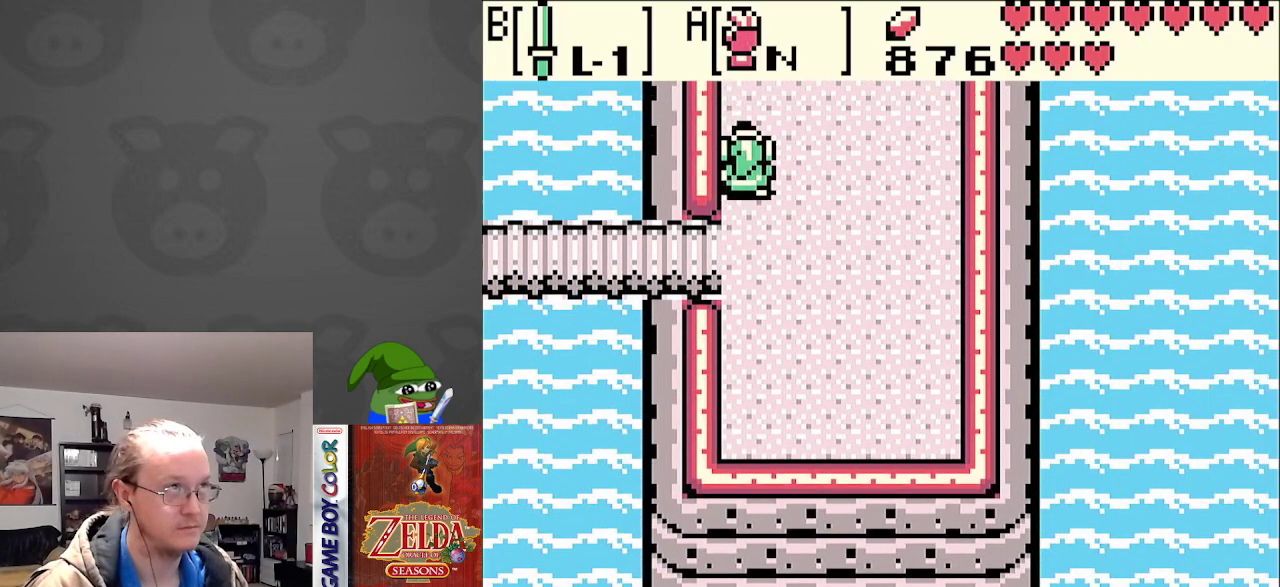
{"buttons": [], "events": [[417, "DPAD_UP", "up"]]}
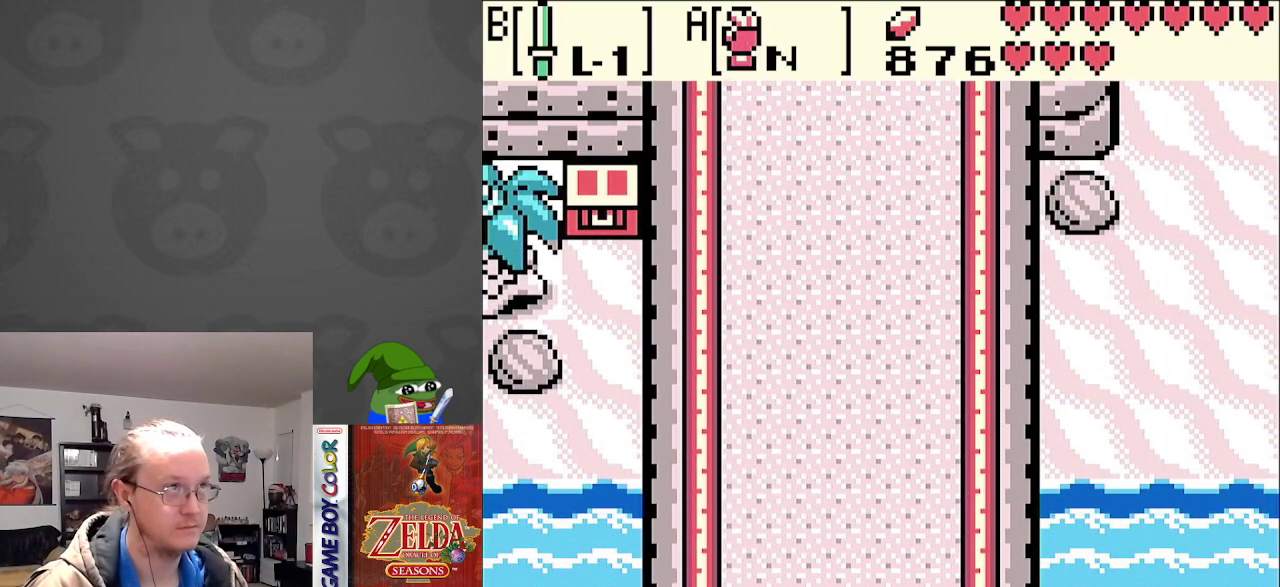
{"buttons": [], "events": [[83, "SELECT", "down"], [267, "SELECT", "up"]]}
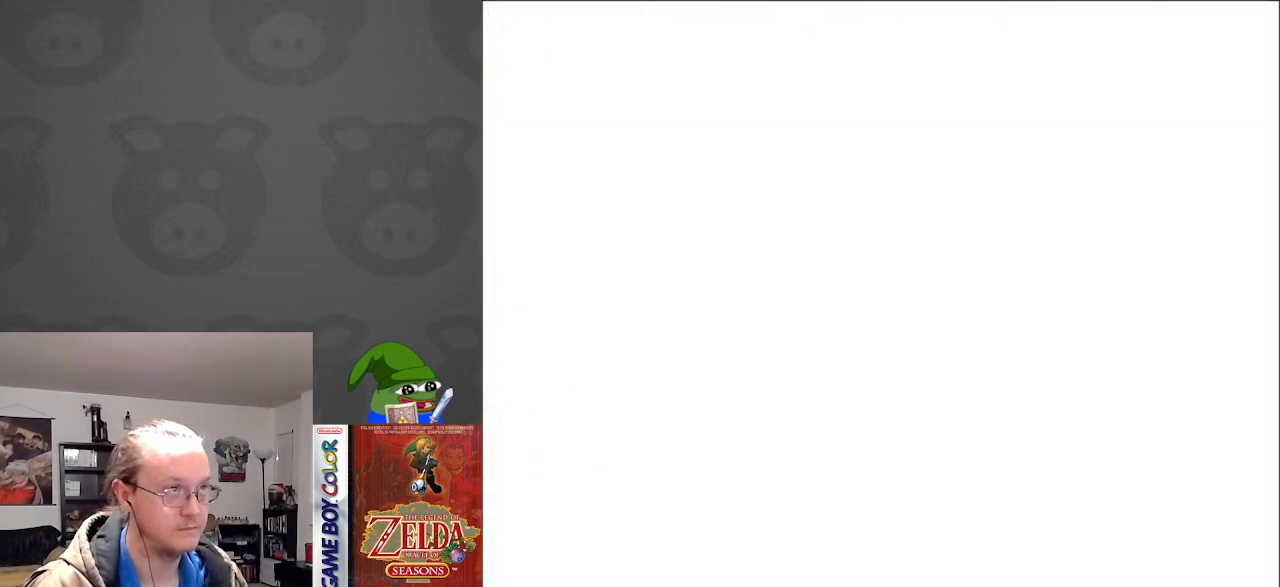
{"buttons": [], "events": []}
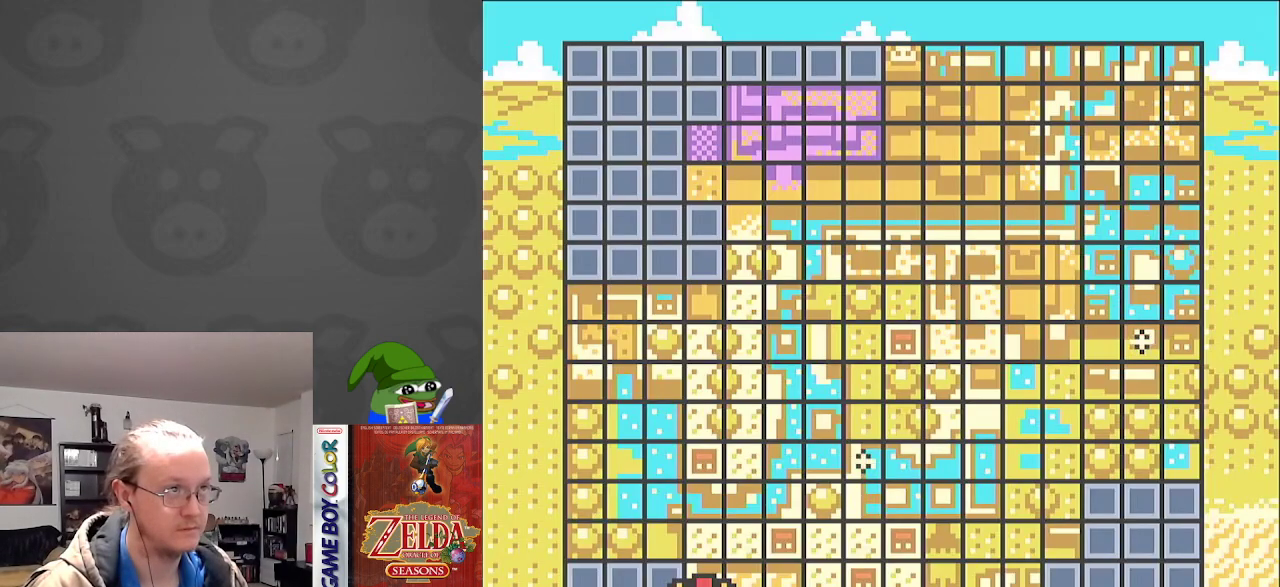
{"buttons": ["DPAD_DOWN"], "events": [[467, "DPAD_DOWN", "down"]]}
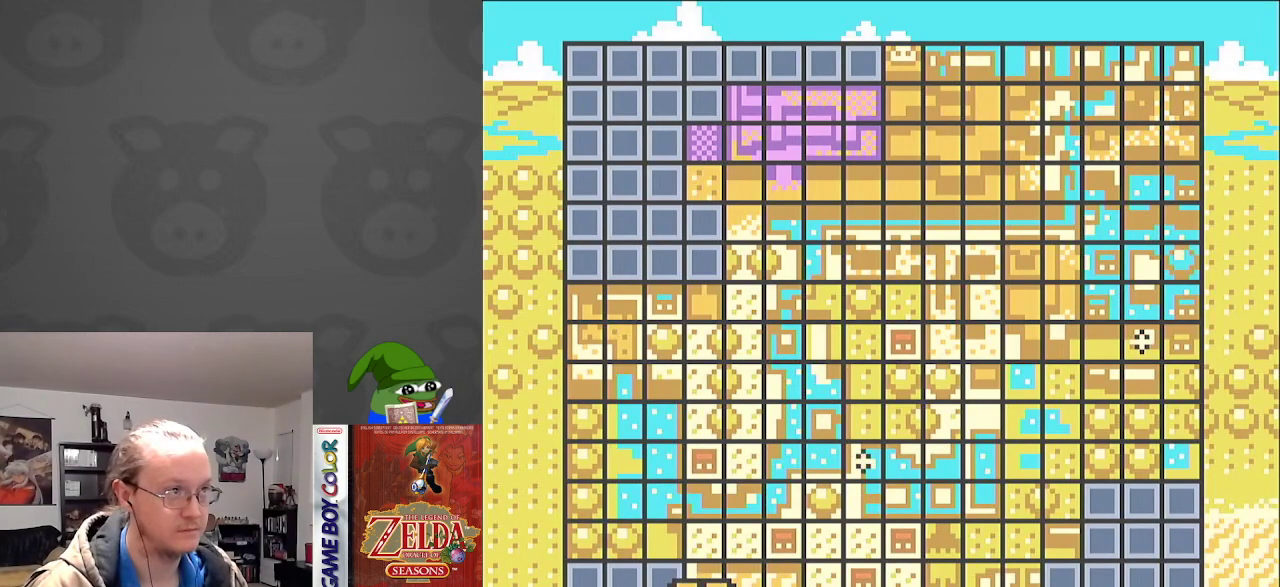
{"buttons": [], "events": [[67, "DPAD_DOWN", "up"], [200, "DPAD_DOWN", "down"], [250, "DPAD_DOWN", "up"]]}
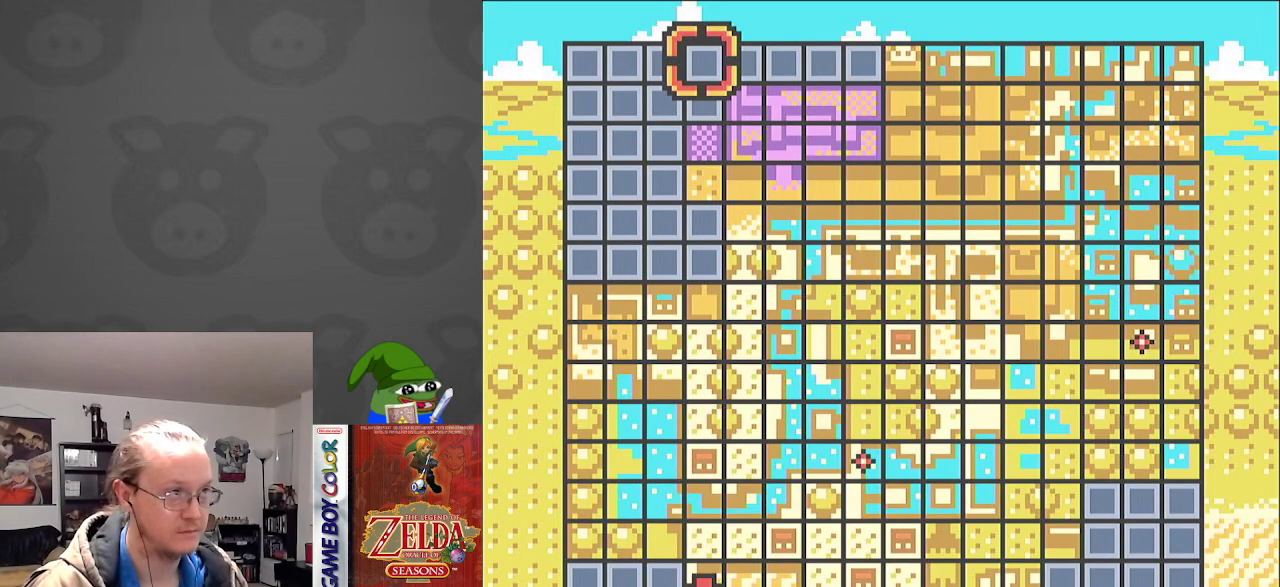
{"buttons": [], "events": [[250, "DPAD_UP", "down"], [383, "DPAD_UP", "up"]]}